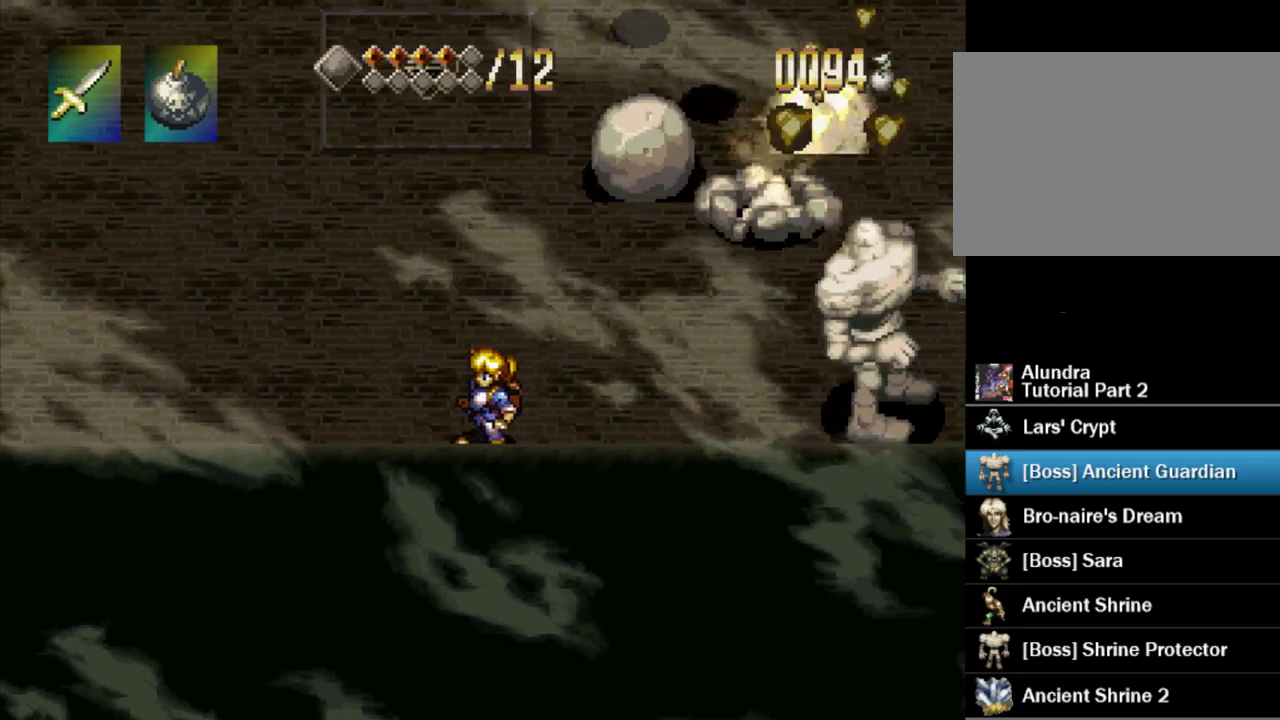
Gameplay with a controller (PlayStation layout); each line is a JSON object with the inputs held at the frame after it. "events" lists button and stick changes between this image and that frame as [ms after this image, input, new state], when the widget could be followed in between. Not read: L3 R3 SELECT START.
{"buttons": ["DPAD_RIGHT"], "events": [[50, "DPAD_RIGHT", "down"]]}
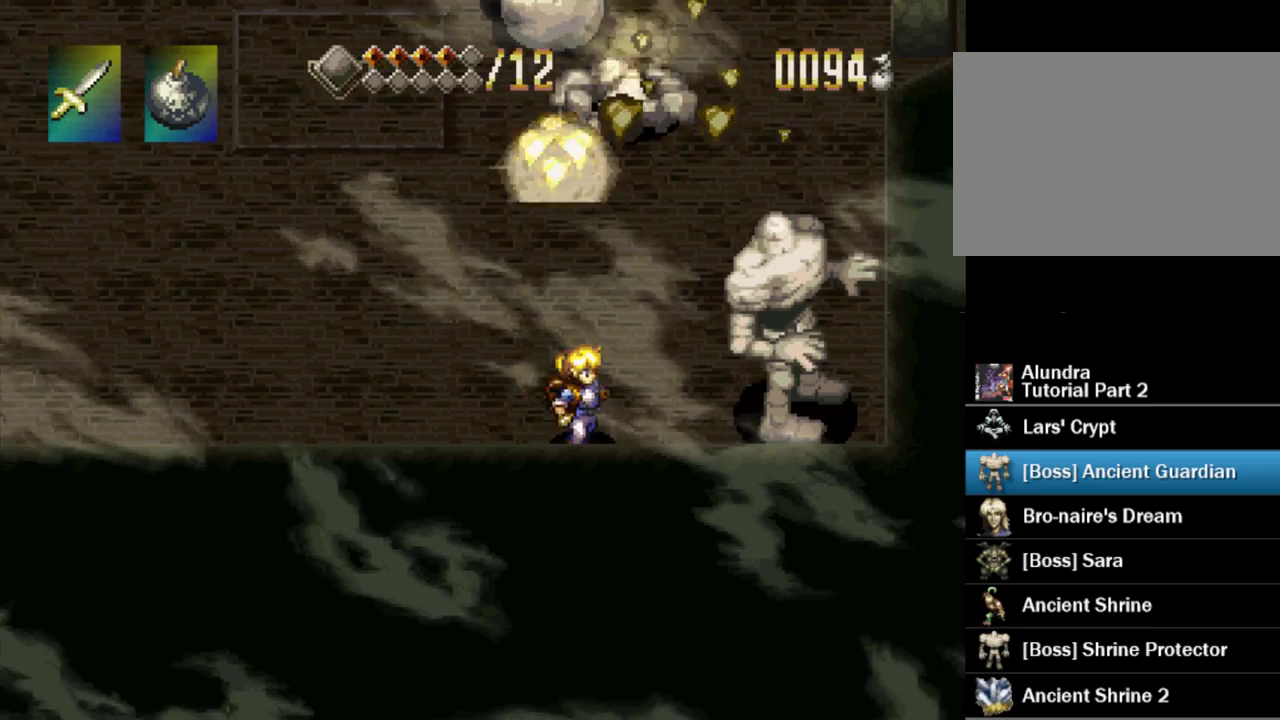
{"buttons": ["DPAD_LEFT"], "events": [[133, "DPAD_RIGHT", "up"], [217, "CROSS", "down"], [333, "SQUARE", "down"], [383, "CROSS", "up"], [433, "SQUARE", "up"], [467, "DPAD_LEFT", "down"]]}
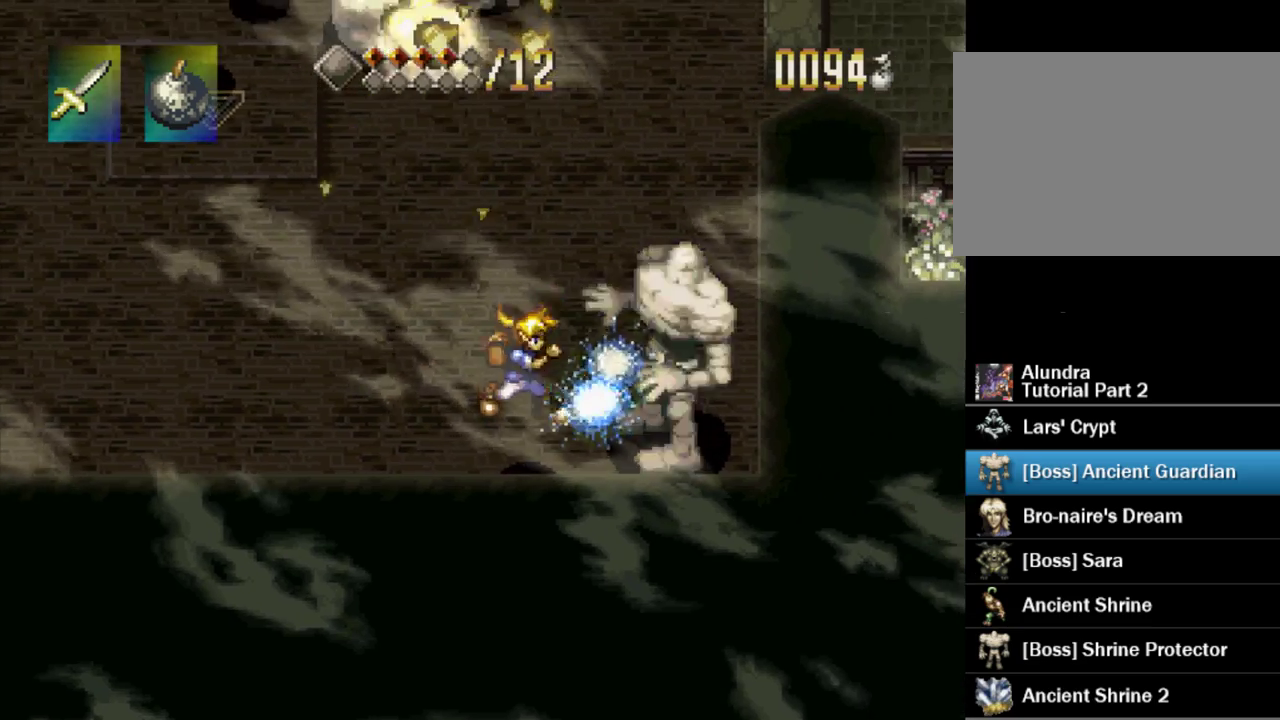
{"buttons": ["DPAD_LEFT"], "events": []}
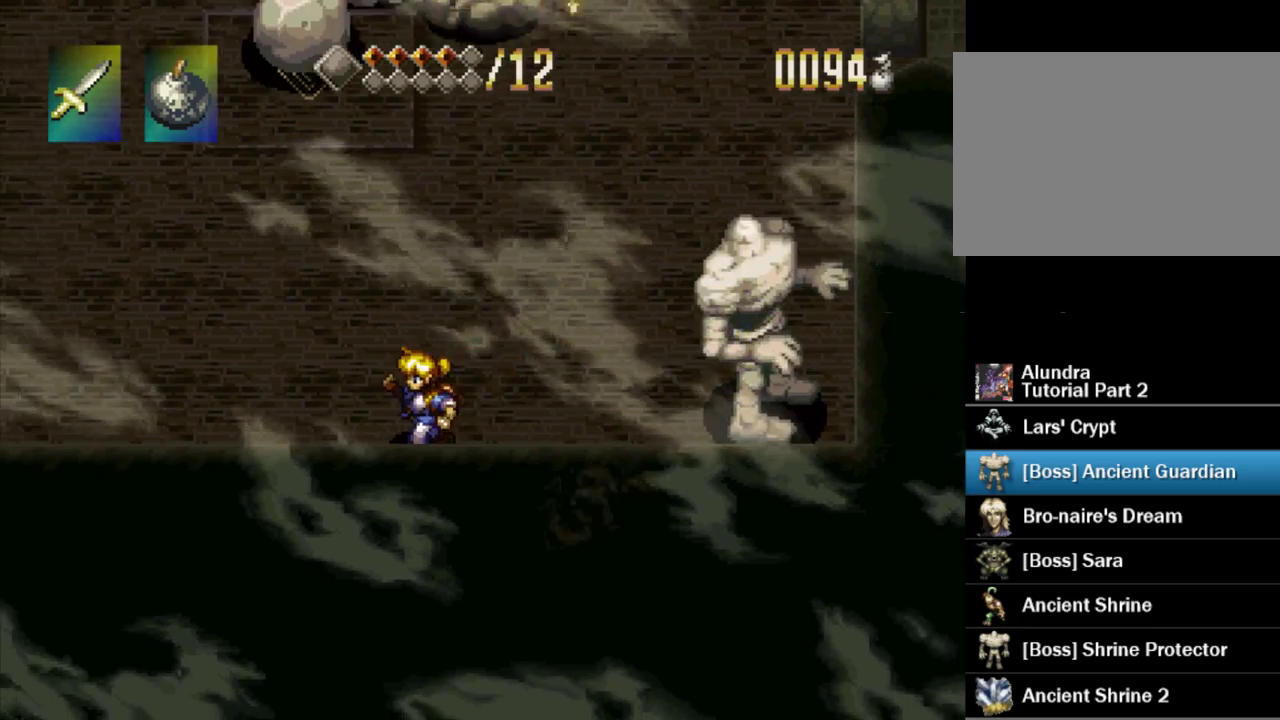
{"buttons": [], "events": [[17, "DPAD_LEFT", "up"], [100, "DPAD_RIGHT", "down"], [450, "DPAD_RIGHT", "up"]]}
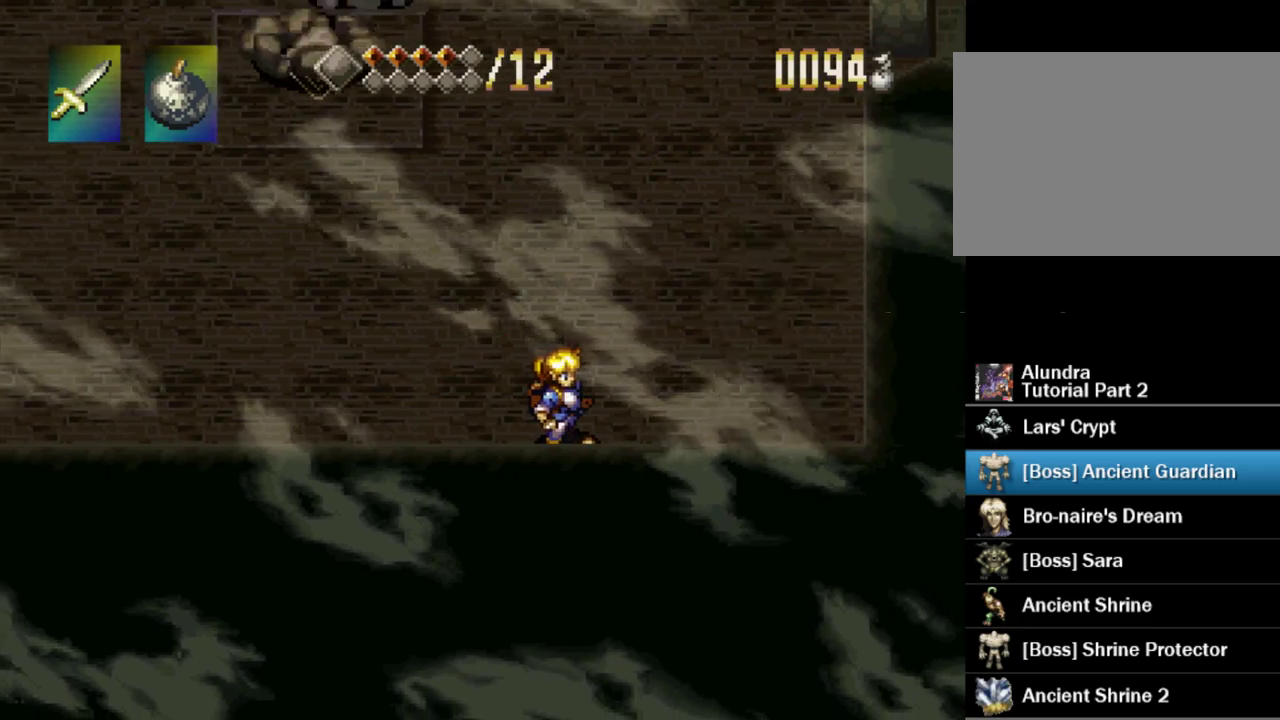
{"buttons": ["CROSS"], "events": [[317, "DPAD_RIGHT", "down"], [417, "CROSS", "down"], [433, "DPAD_RIGHT", "up"]]}
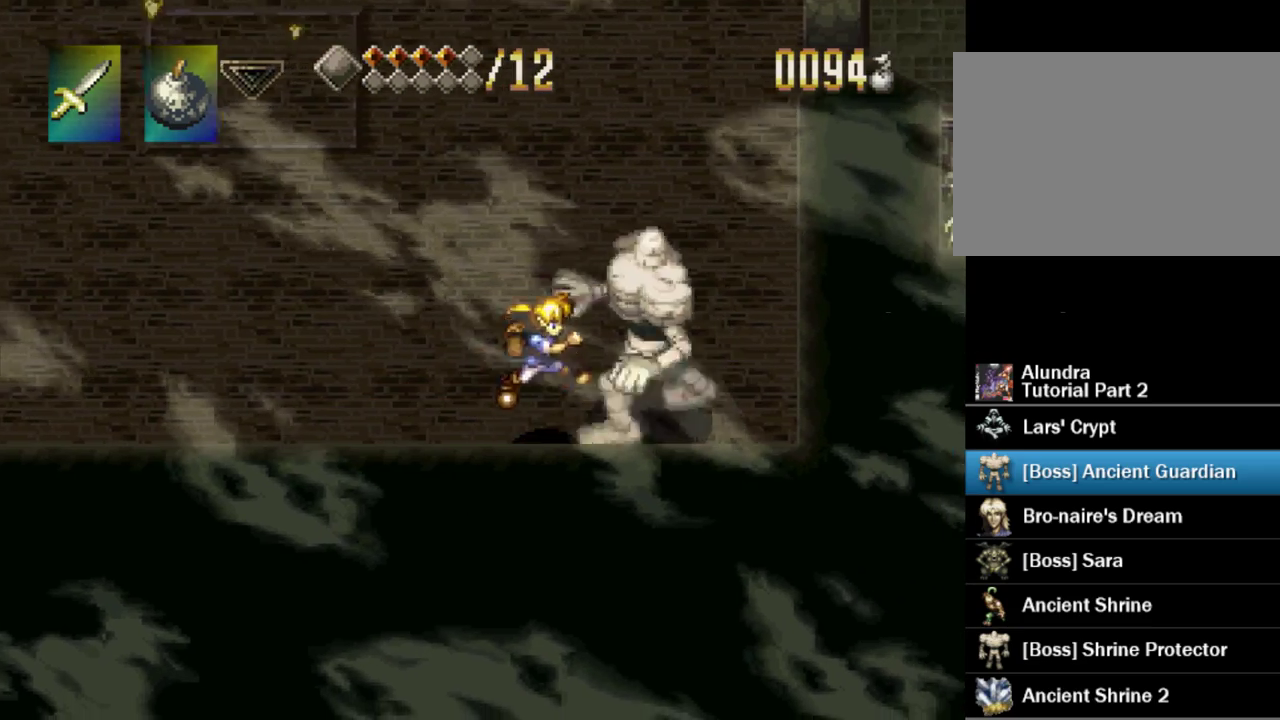
{"buttons": ["DPAD_LEFT"], "events": [[17, "SQUARE", "down"], [67, "CROSS", "up"], [83, "DPAD_LEFT", "down"], [117, "SQUARE", "up"]]}
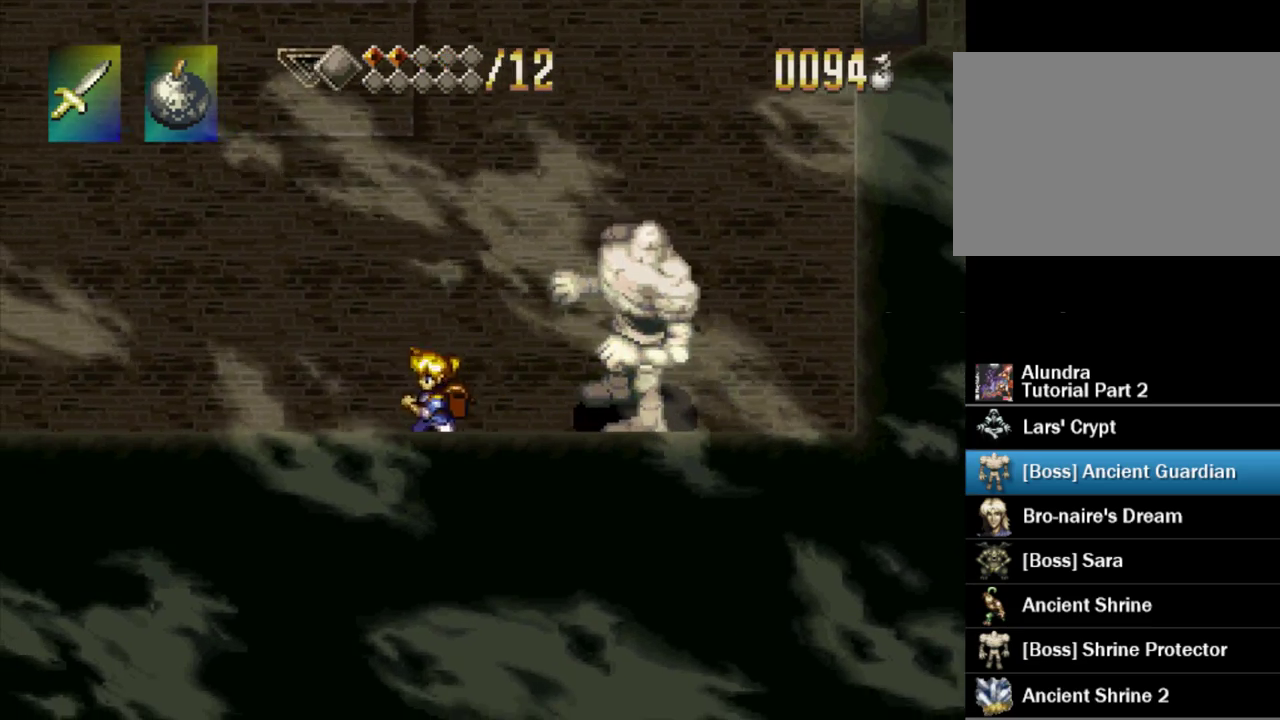
{"buttons": ["DPAD_RIGHT"], "events": [[33, "DPAD_LEFT", "up"], [33, "SQUARE", "down"], [83, "DPAD_RIGHT", "down"], [167, "SQUARE", "up"]]}
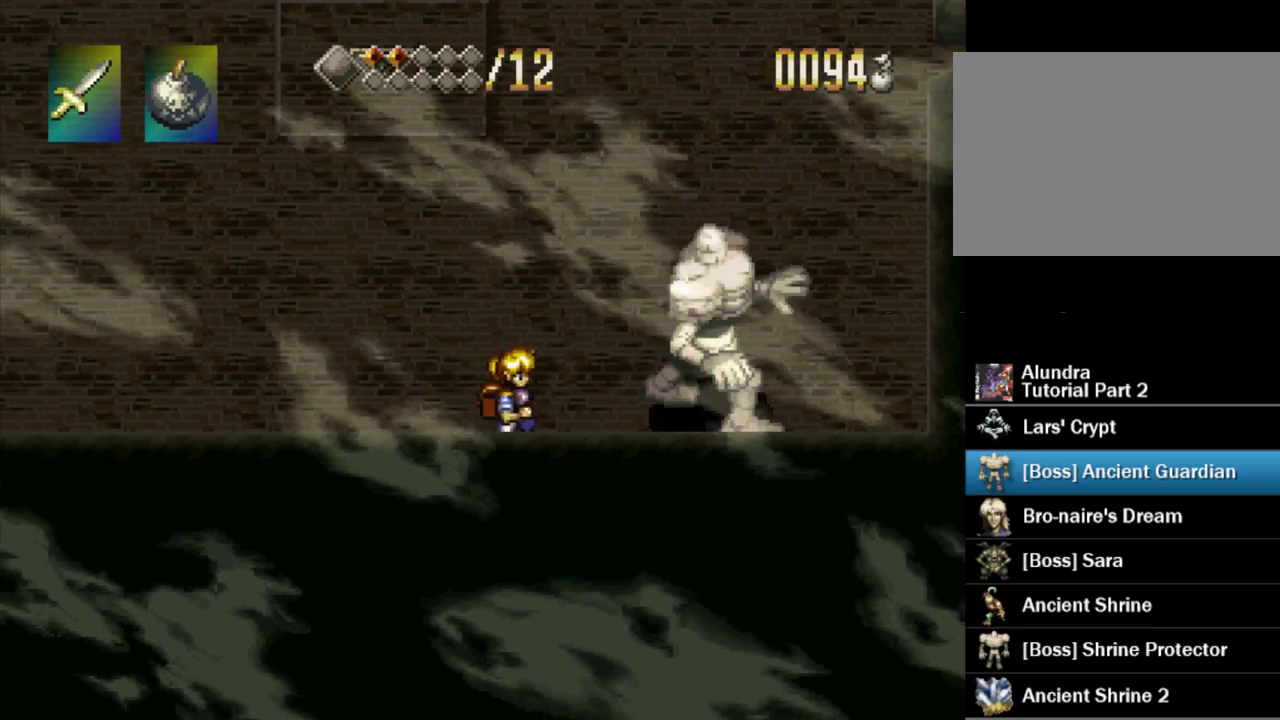
{"buttons": [], "events": [[17, "CROSS", "down"], [150, "SQUARE", "down"], [217, "DPAD_RIGHT", "up"], [233, "CROSS", "up"], [283, "SQUARE", "up"], [300, "DPAD_LEFT", "down"], [467, "DPAD_LEFT", "up"]]}
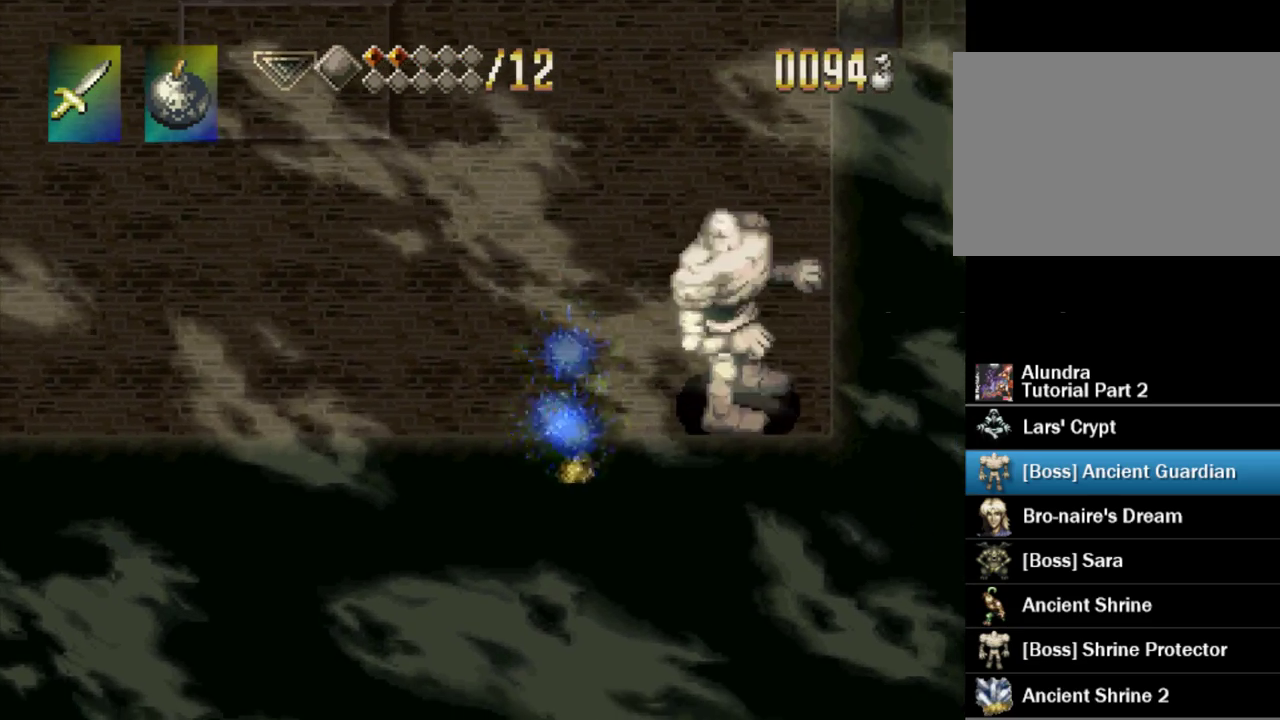
{"buttons": ["DPAD_UP", "DPAD_RIGHT"], "events": [[217, "DPAD_LEFT", "down"], [350, "DPAD_UP", "down"], [433, "DPAD_LEFT", "up"], [467, "DPAD_RIGHT", "down"]]}
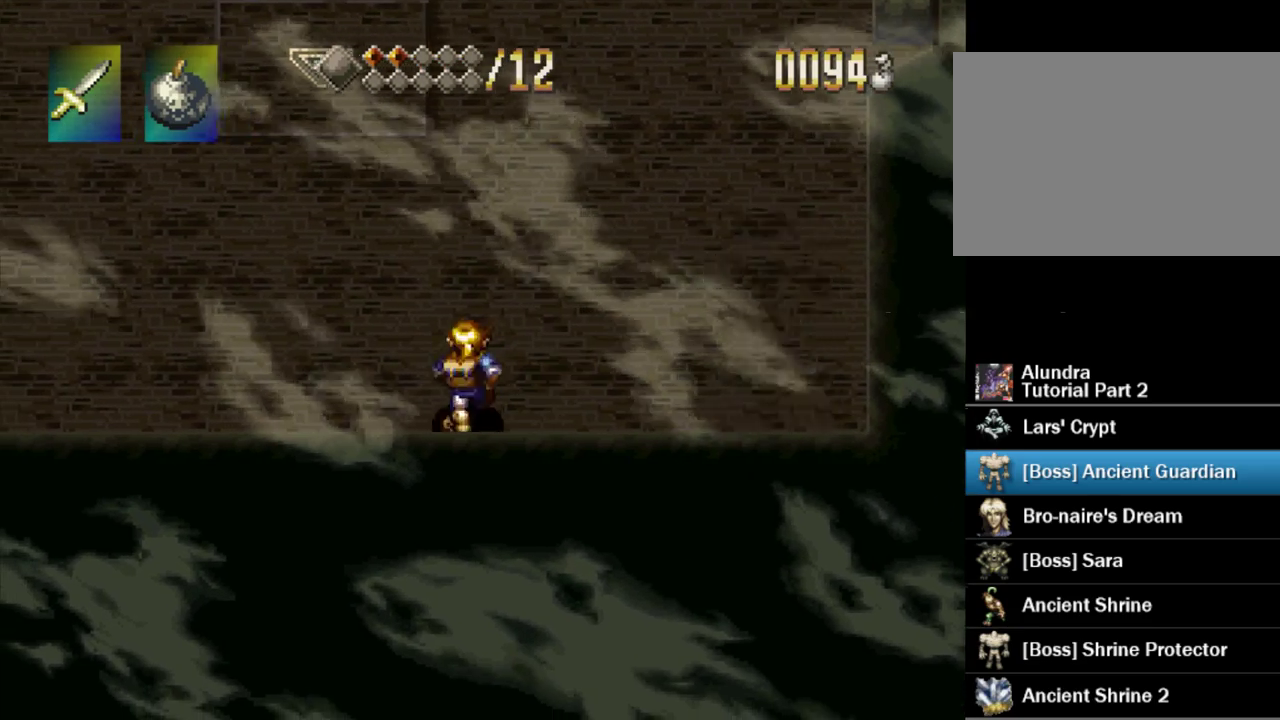
{"buttons": [], "events": [[50, "DPAD_RIGHT", "up"], [67, "DPAD_UP", "up"]]}
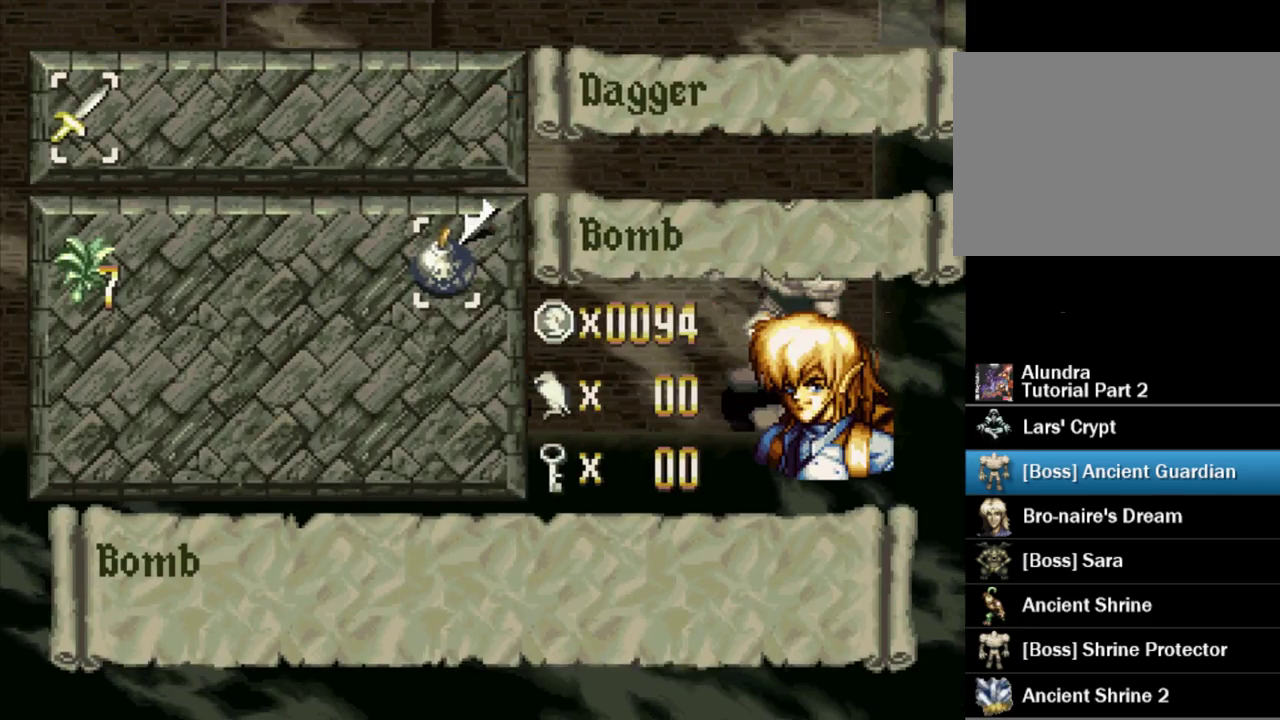
{"buttons": ["DPAD_RIGHT"], "events": [[433, "DPAD_RIGHT", "down"]]}
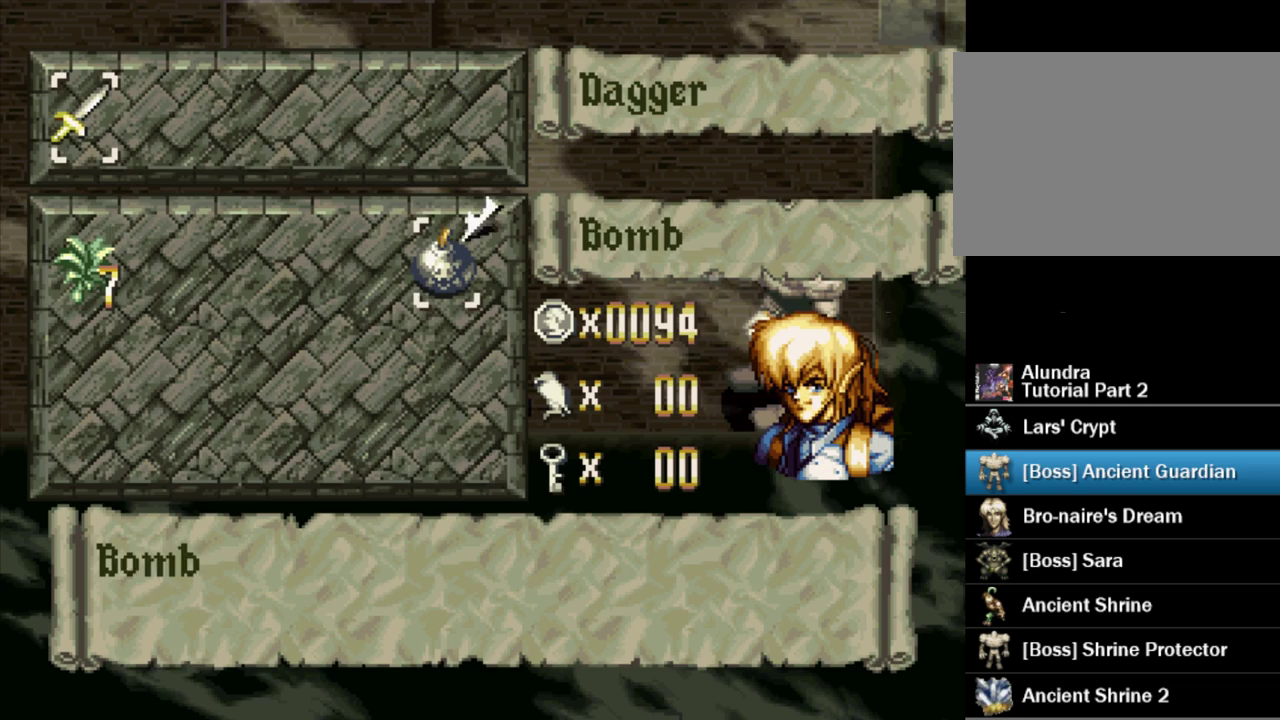
{"buttons": [], "events": [[33, "DPAD_RIGHT", "up"], [83, "SQUARE", "down"], [167, "CROSS", "down"], [200, "SQUARE", "up"], [317, "CROSS", "up"]]}
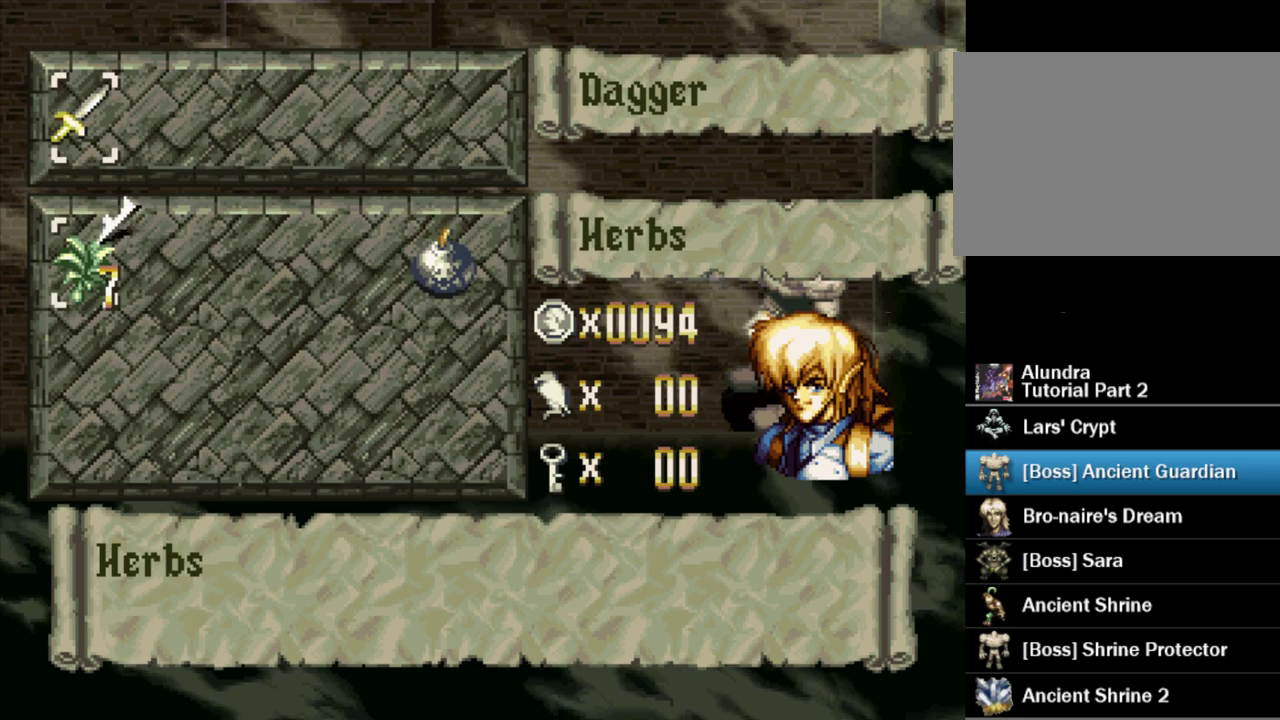
{"buttons": [], "events": [[83, "DPAD_LEFT", "down"], [233, "DPAD_LEFT", "up"]]}
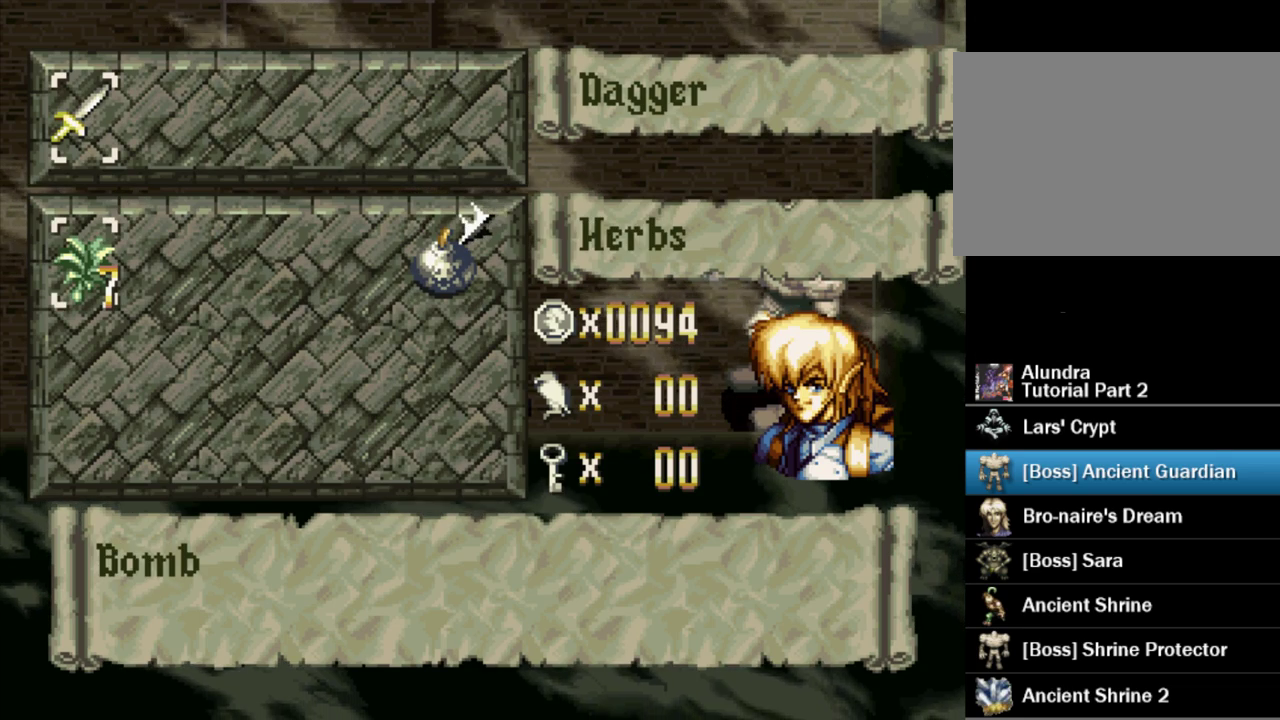
{"buttons": [], "events": []}
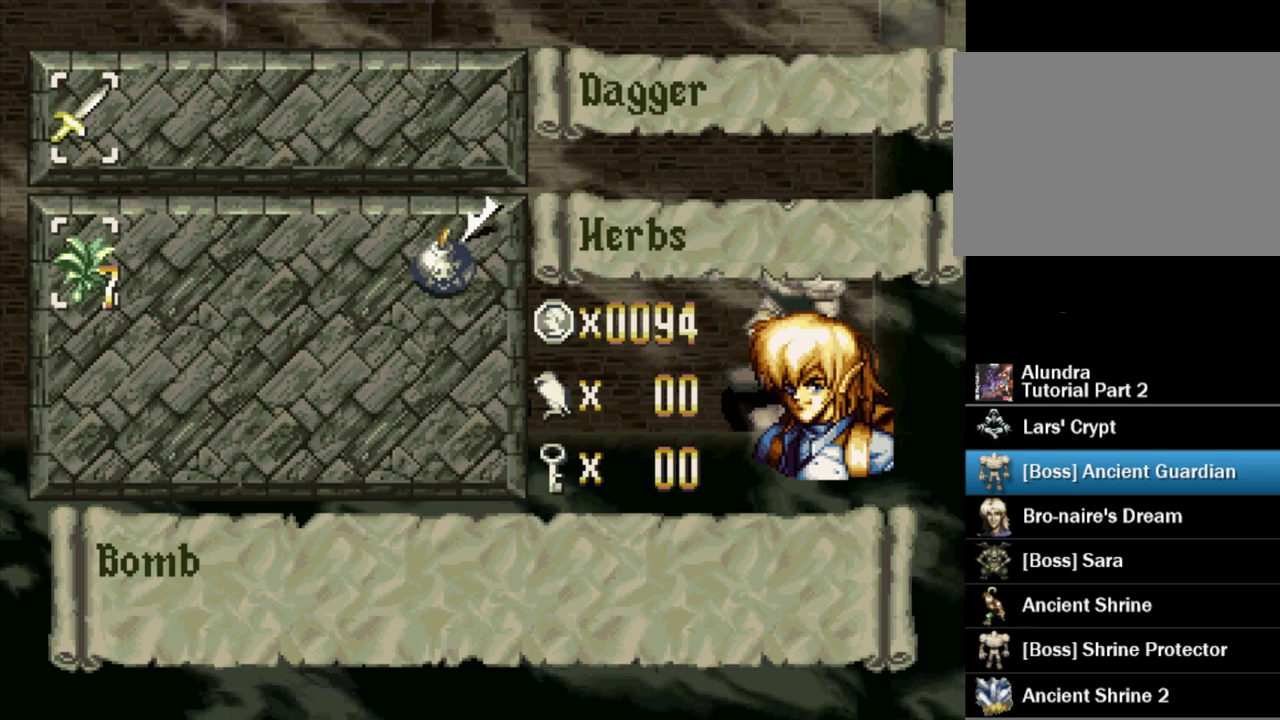
{"buttons": ["DPAD_LEFT"], "events": [[367, "DPAD_LEFT", "down"]]}
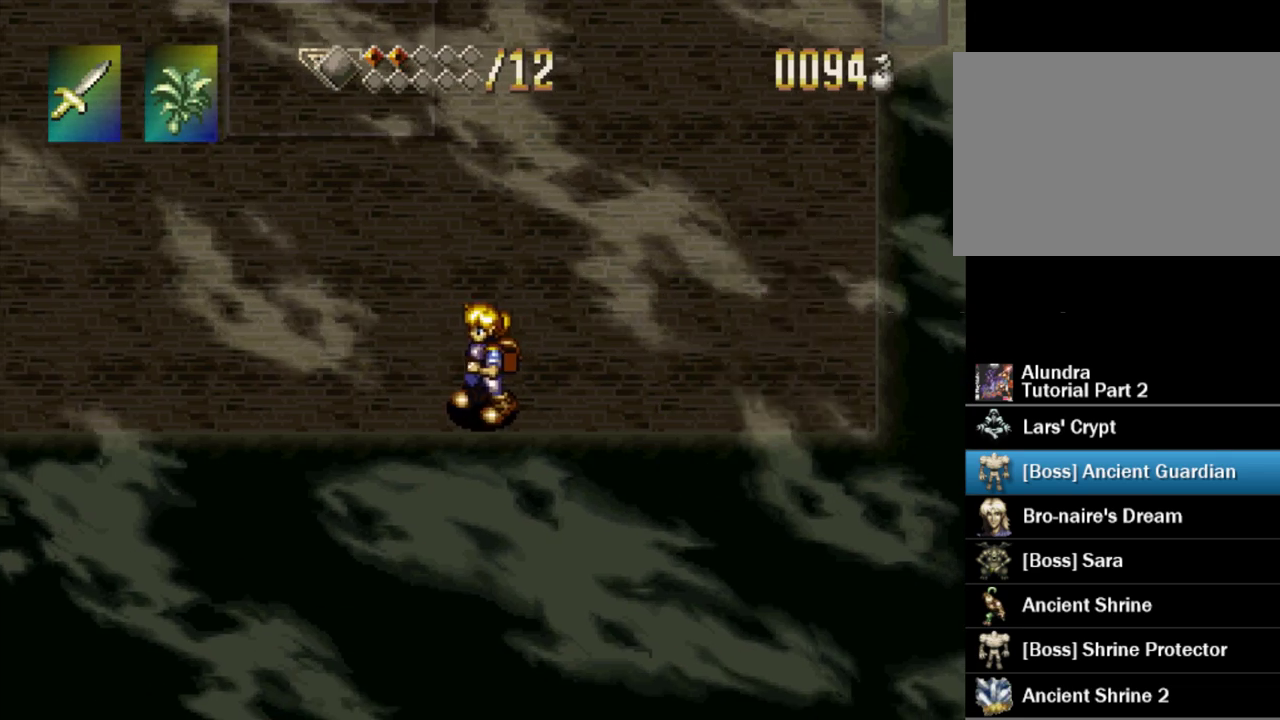
{"buttons": ["DPAD_RIGHT"], "events": [[250, "CIRCLE", "down"], [333, "DPAD_LEFT", "up"], [367, "CIRCLE", "up"], [400, "DPAD_RIGHT", "down"]]}
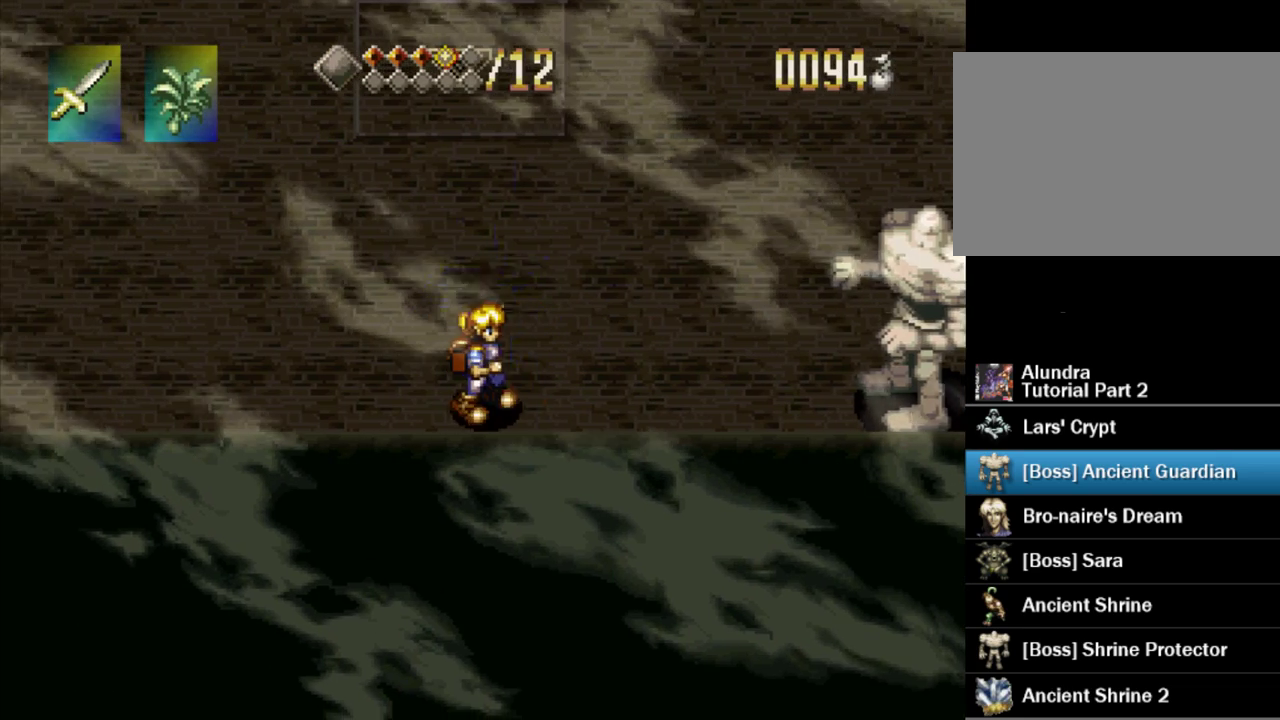
{"buttons": [], "events": [[67, "DPAD_RIGHT", "up"]]}
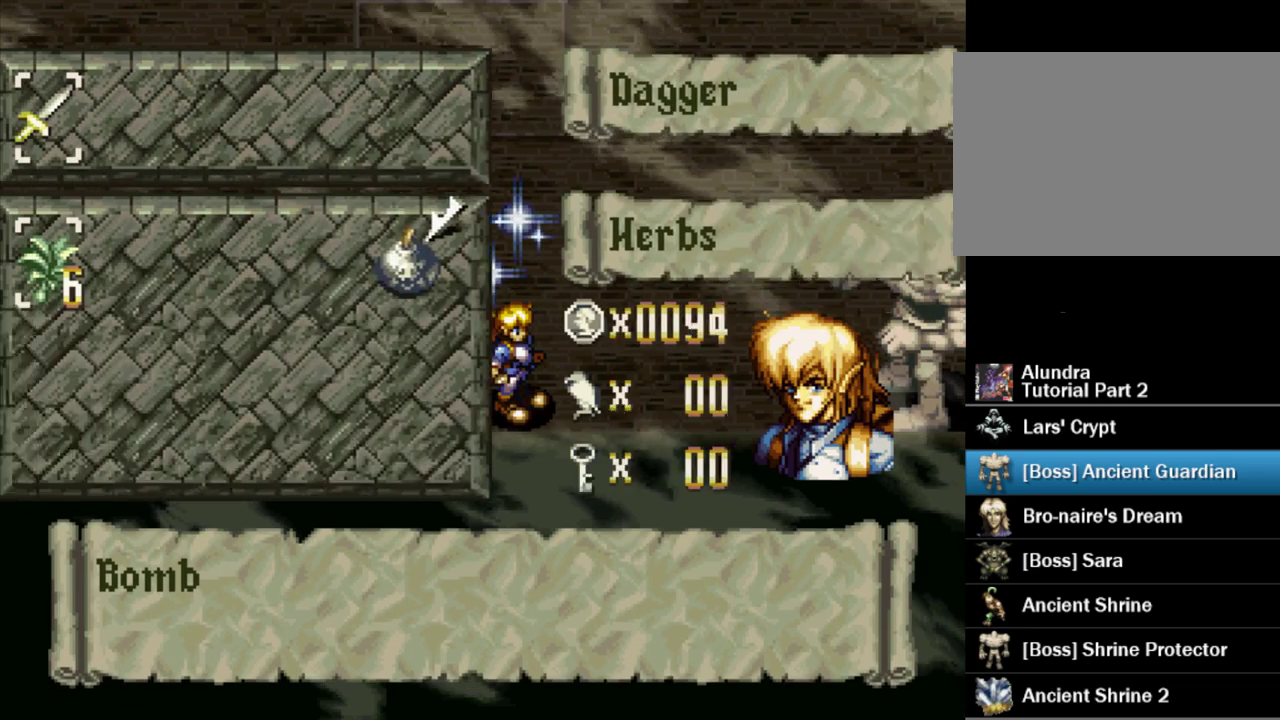
{"buttons": ["SQUARE"], "events": [[483, "SQUARE", "down"]]}
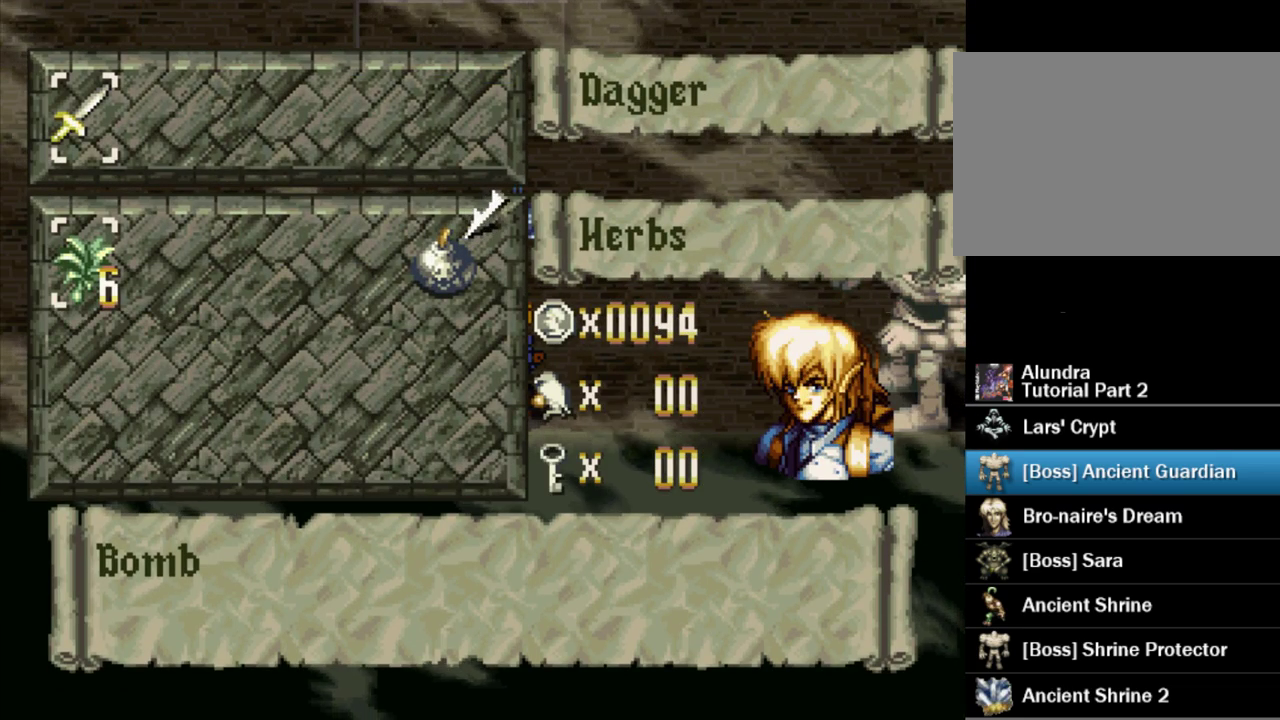
{"buttons": [], "events": [[67, "SQUARE", "up"], [250, "CROSS", "down"], [383, "CROSS", "up"]]}
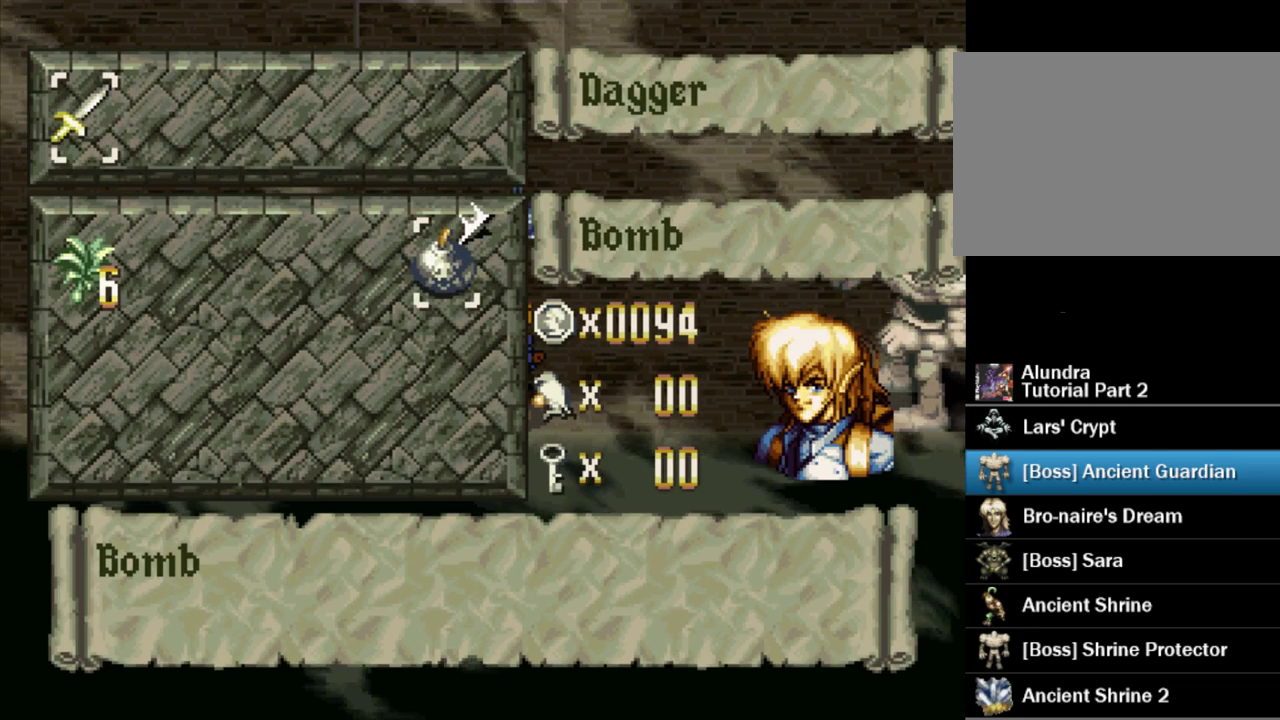
{"buttons": [], "events": [[233, "TRIANGLE", "down"], [317, "TRIANGLE", "up"]]}
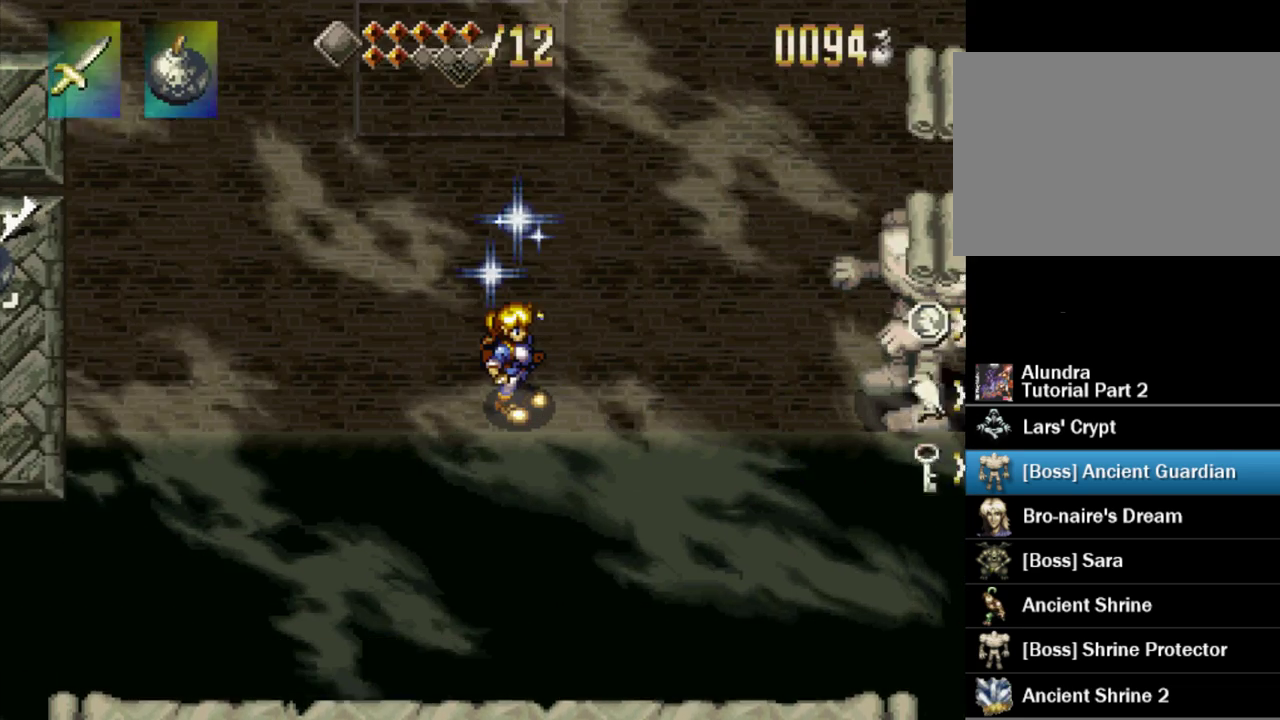
{"buttons": ["CROSS", "DPAD_RIGHT"], "events": [[150, "DPAD_RIGHT", "down"], [467, "CROSS", "down"]]}
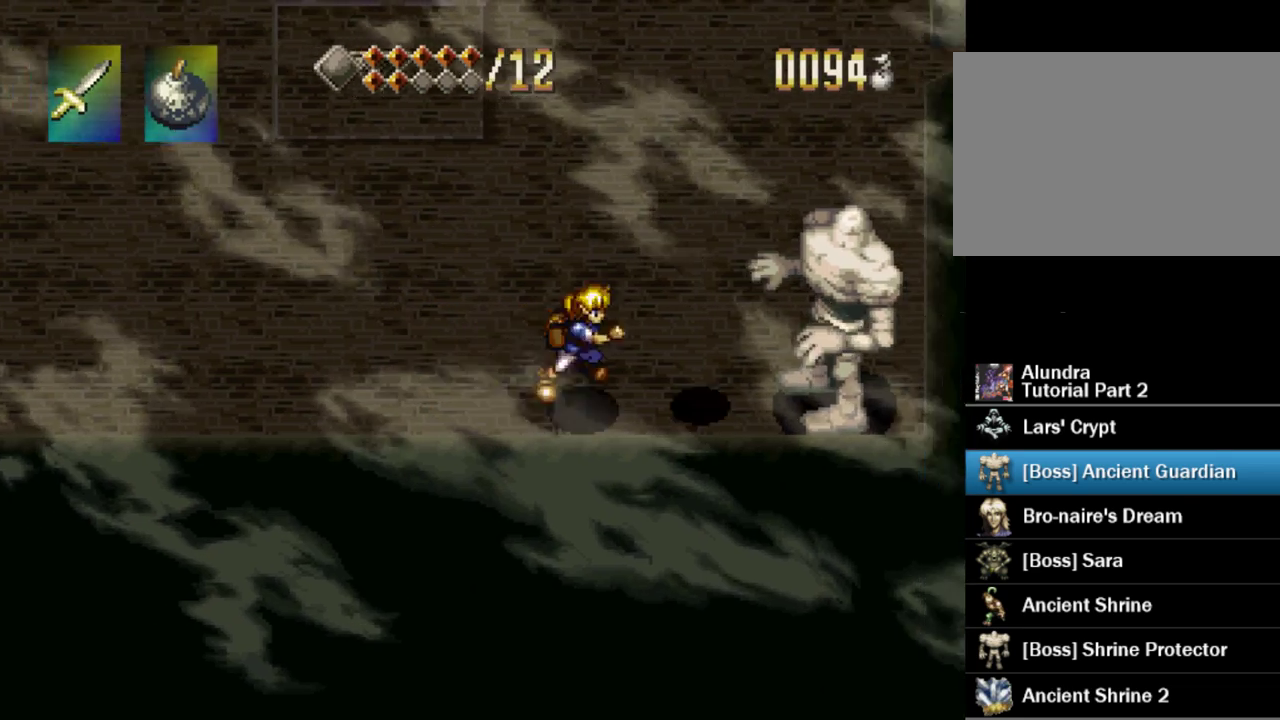
{"buttons": ["DPAD_DOWN", "DPAD_LEFT"], "events": [[117, "SQUARE", "down"], [150, "DPAD_RIGHT", "up"], [183, "CROSS", "up"], [250, "SQUARE", "up"], [267, "DPAD_LEFT", "down"], [433, "DPAD_DOWN", "down"]]}
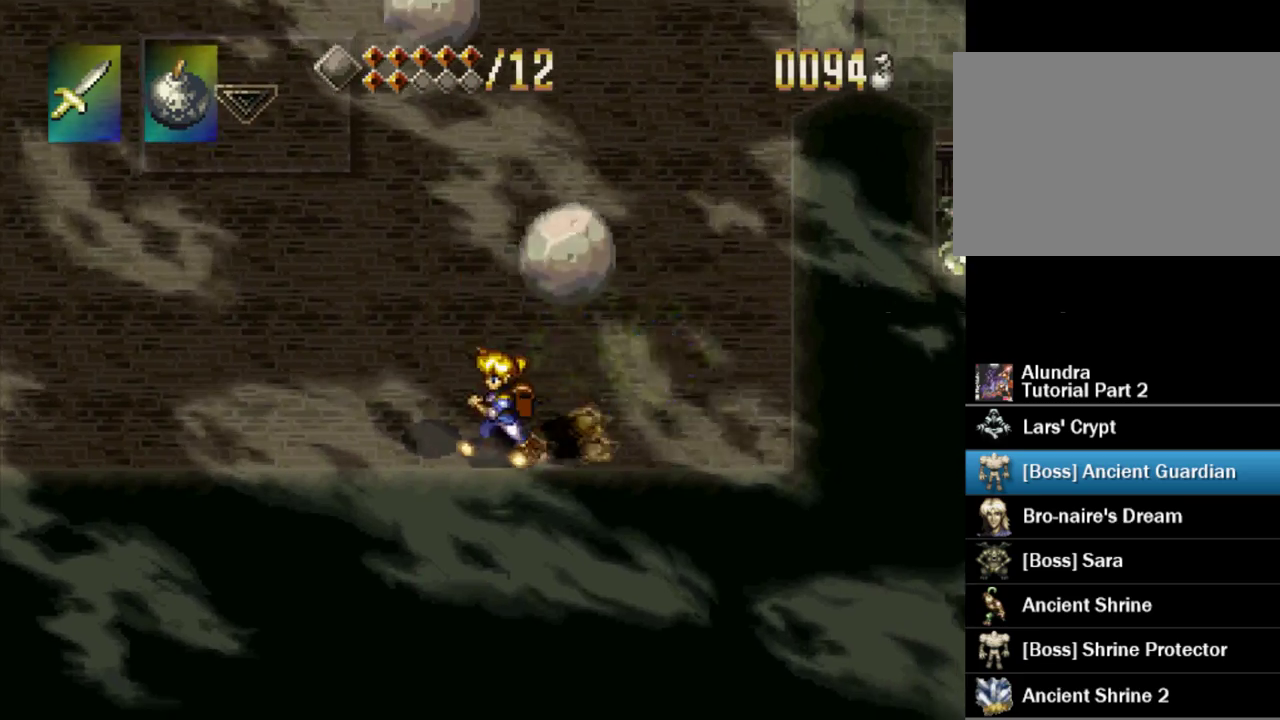
{"buttons": [], "events": [[33, "DPAD_LEFT", "up"], [400, "DPAD_DOWN", "up"]]}
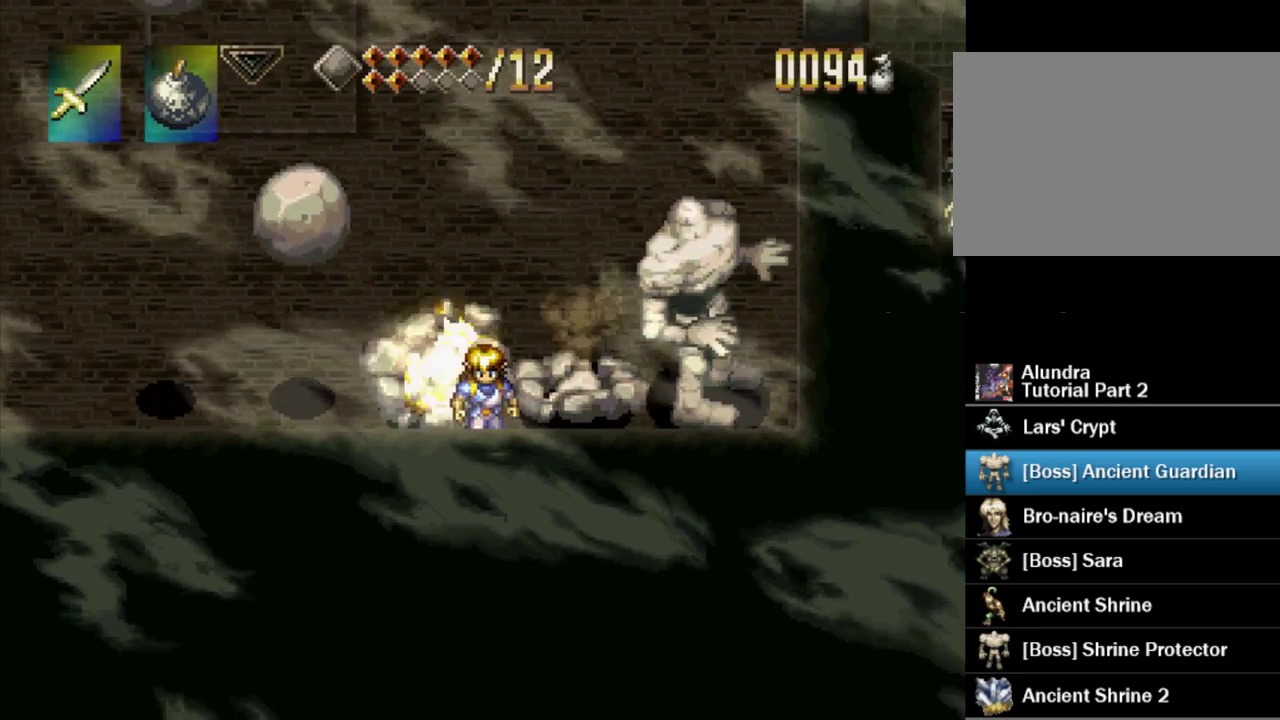
{"buttons": [], "events": [[117, "DPAD_RIGHT", "down"], [250, "DPAD_RIGHT", "up"], [400, "DPAD_UP", "down"], [483, "DPAD_UP", "up"]]}
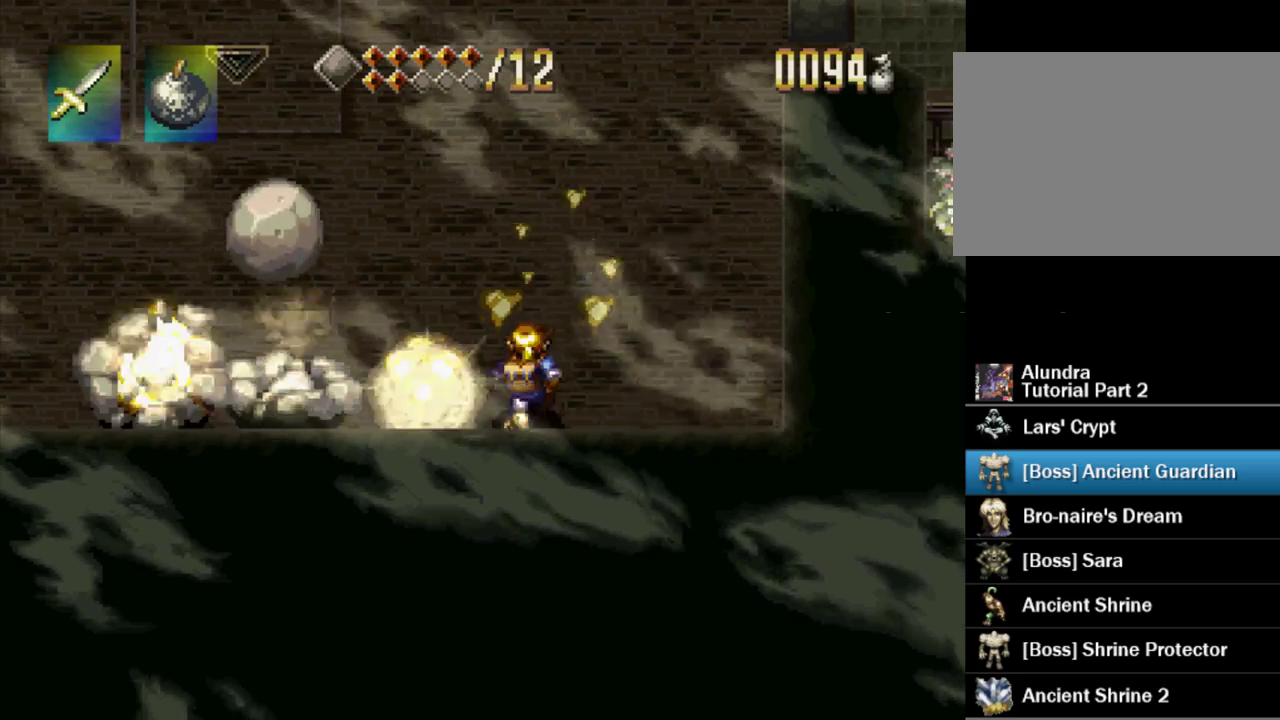
{"buttons": ["DPAD_DOWN"], "events": [[67, "CROSS", "down"], [183, "SQUARE", "down"], [233, "CROSS", "up"], [233, "DPAD_RIGHT", "down"], [267, "DPAD_DOWN", "down"], [283, "DPAD_RIGHT", "up"], [300, "SQUARE", "up"]]}
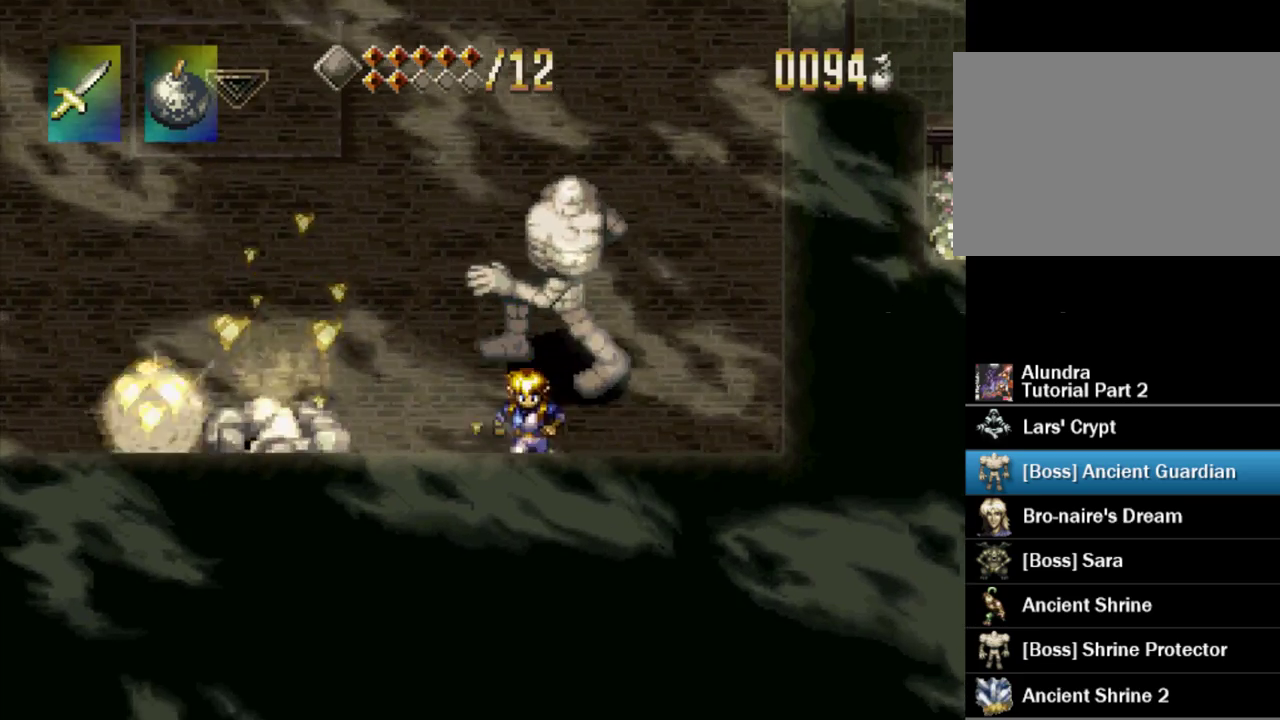
{"buttons": ["CROSS", "SQUARE", "DPAD_UP", "DPAD_LEFT"], "events": [[200, "DPAD_DOWN", "up"], [267, "DPAD_UP", "down"], [317, "CROSS", "down"], [467, "SQUARE", "down"], [483, "DPAD_LEFT", "down"]]}
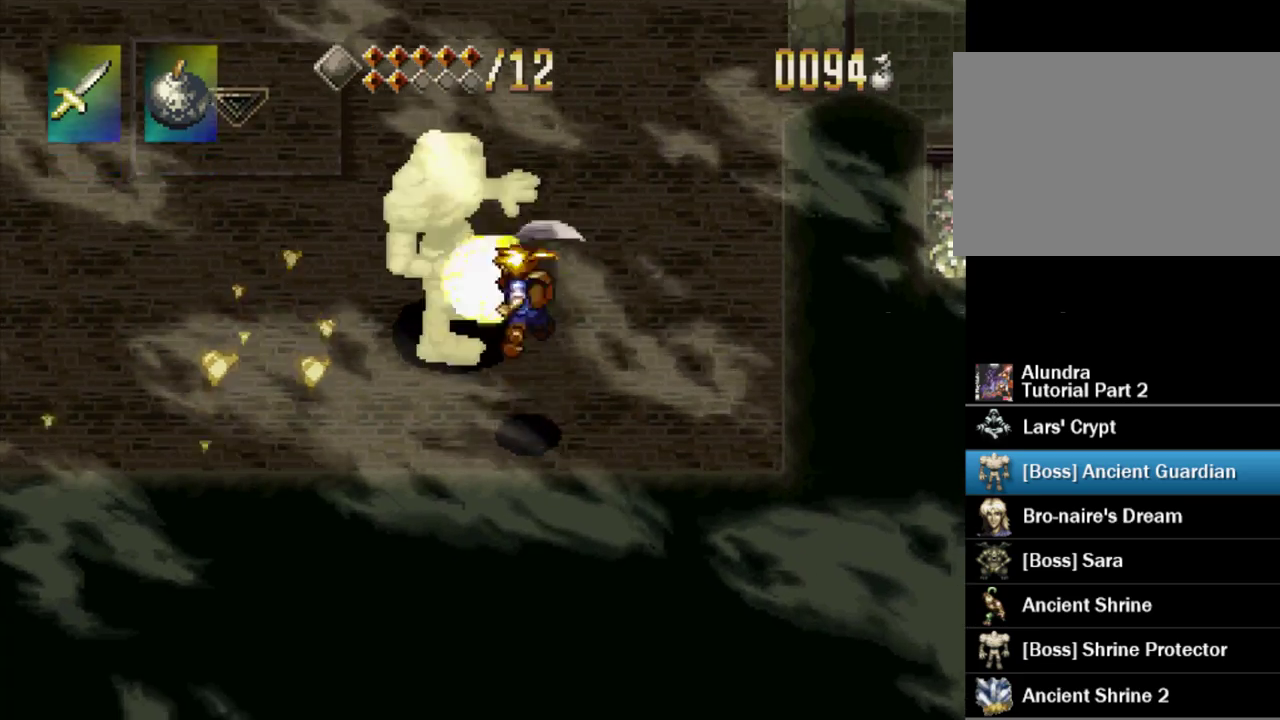
{"buttons": [], "events": [[33, "CROSS", "up"], [117, "SQUARE", "up"], [217, "DPAD_UP", "up"], [467, "DPAD_LEFT", "up"]]}
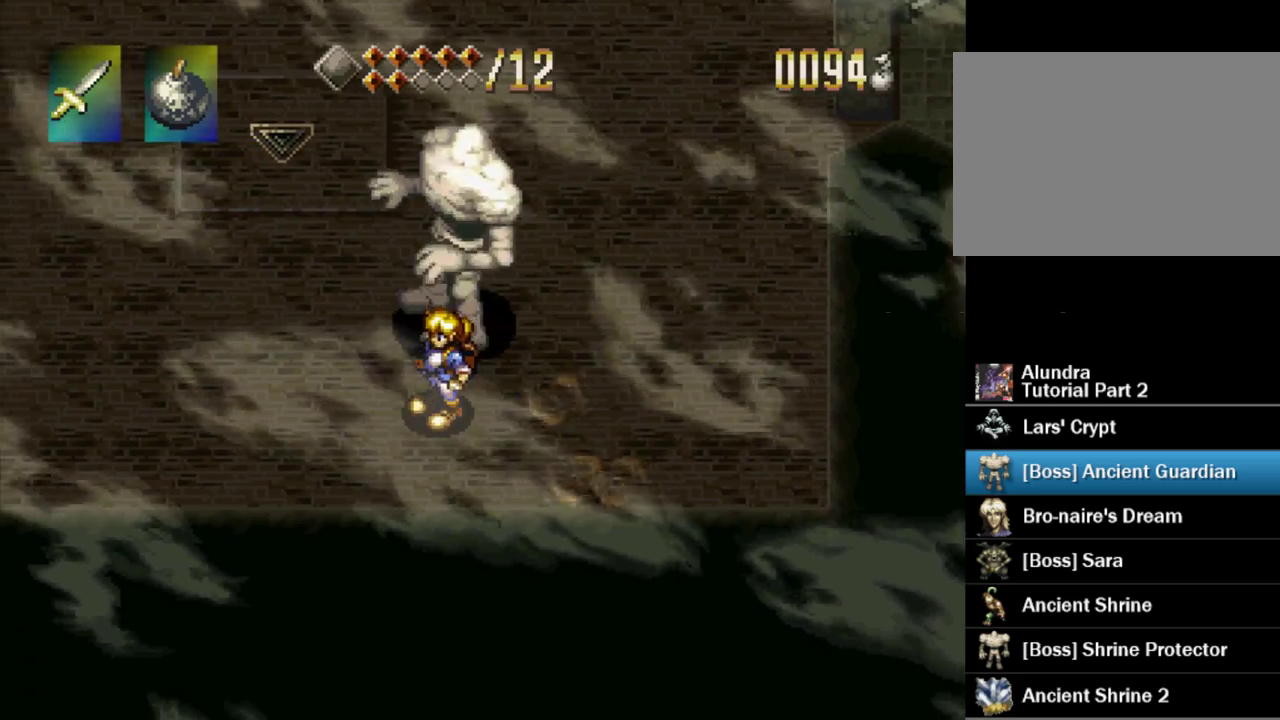
{"buttons": [], "events": [[183, "DPAD_DOWN", "down"], [333, "DPAD_LEFT", "down"], [400, "DPAD_DOWN", "up"], [483, "DPAD_LEFT", "up"]]}
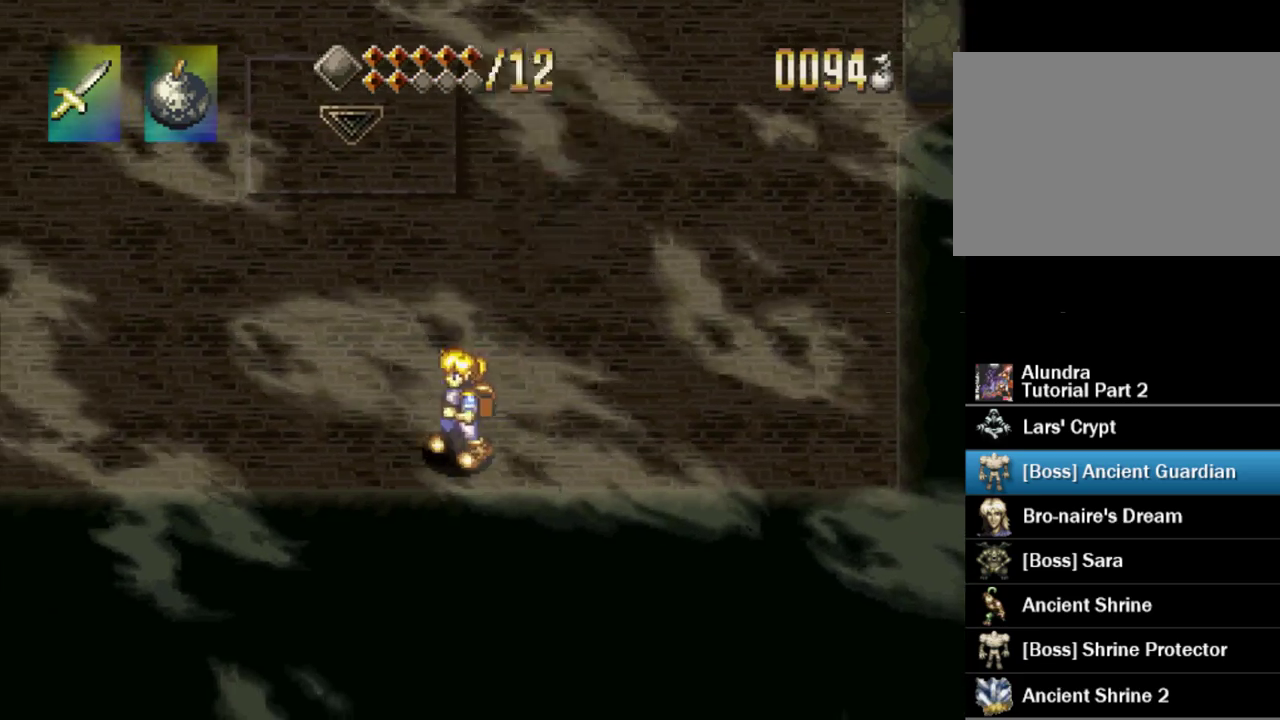
{"buttons": ["DPAD_UP"], "events": [[33, "DPAD_UP", "down"], [183, "DPAD_RIGHT", "down"], [433, "DPAD_RIGHT", "up"]]}